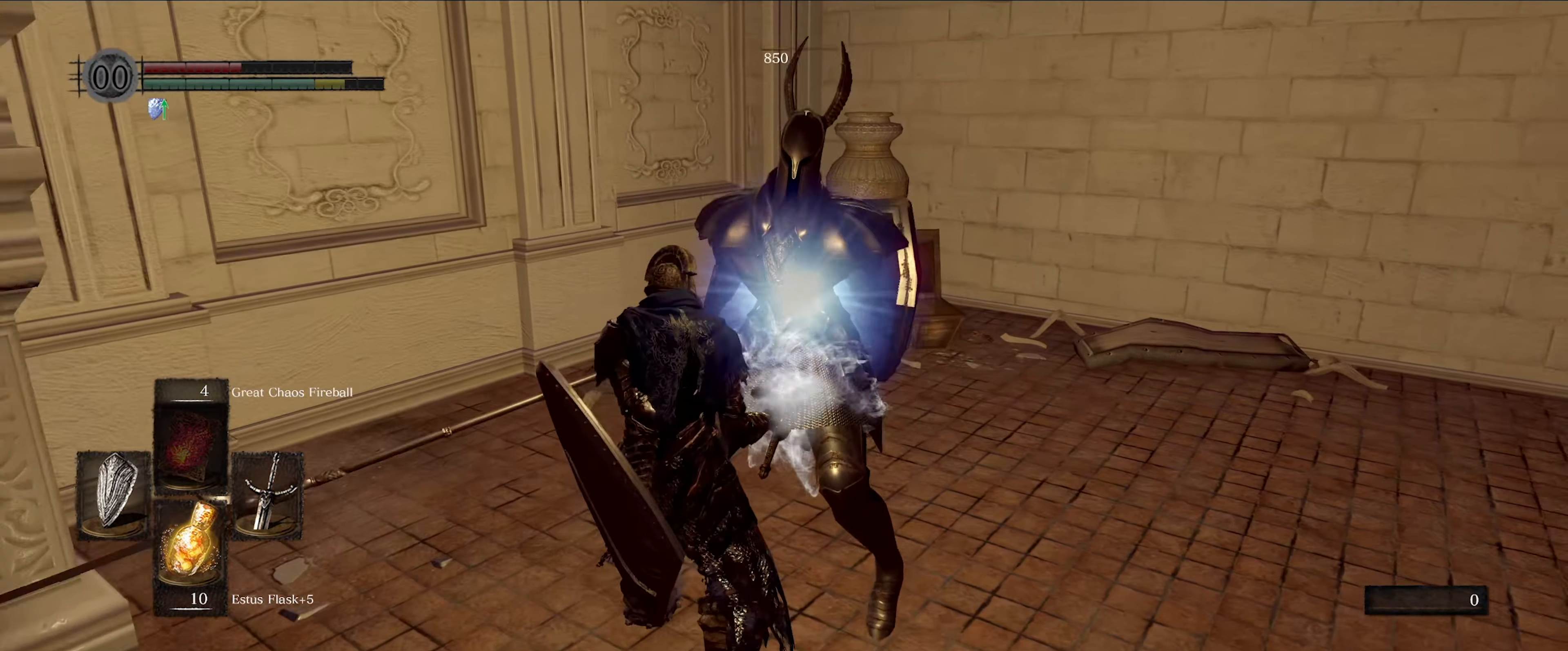
Gameplay with a controller (Xbox layout); each line is a JSON object with the inputs held at the frame after it. "events" lists button and stick changes between this image and that frame as [ms after this image, input, new state], when the widget could be followed in between. Not read: L3 R3.
{"buttons": [], "left_stick": "center", "right_stick": "center", "events": []}
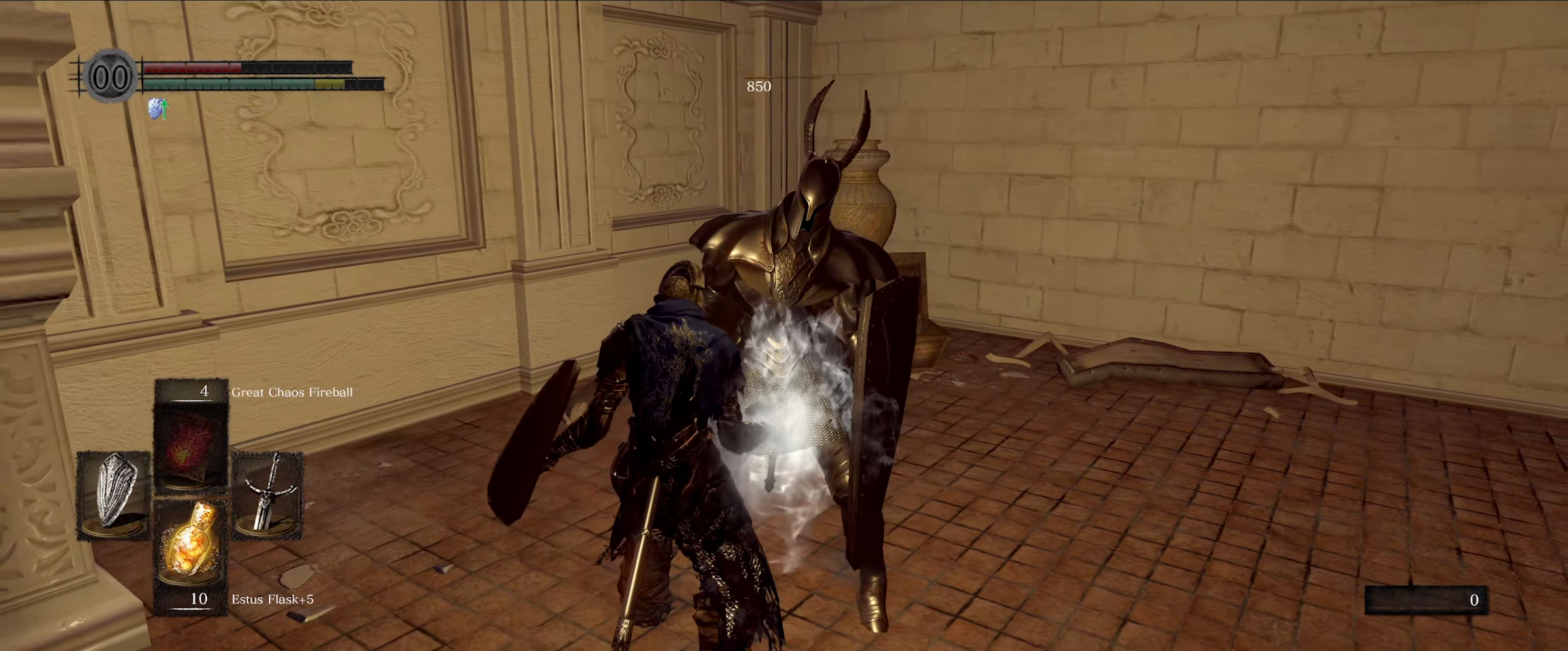
{"buttons": [], "left_stick": "center", "right_stick": "center", "events": []}
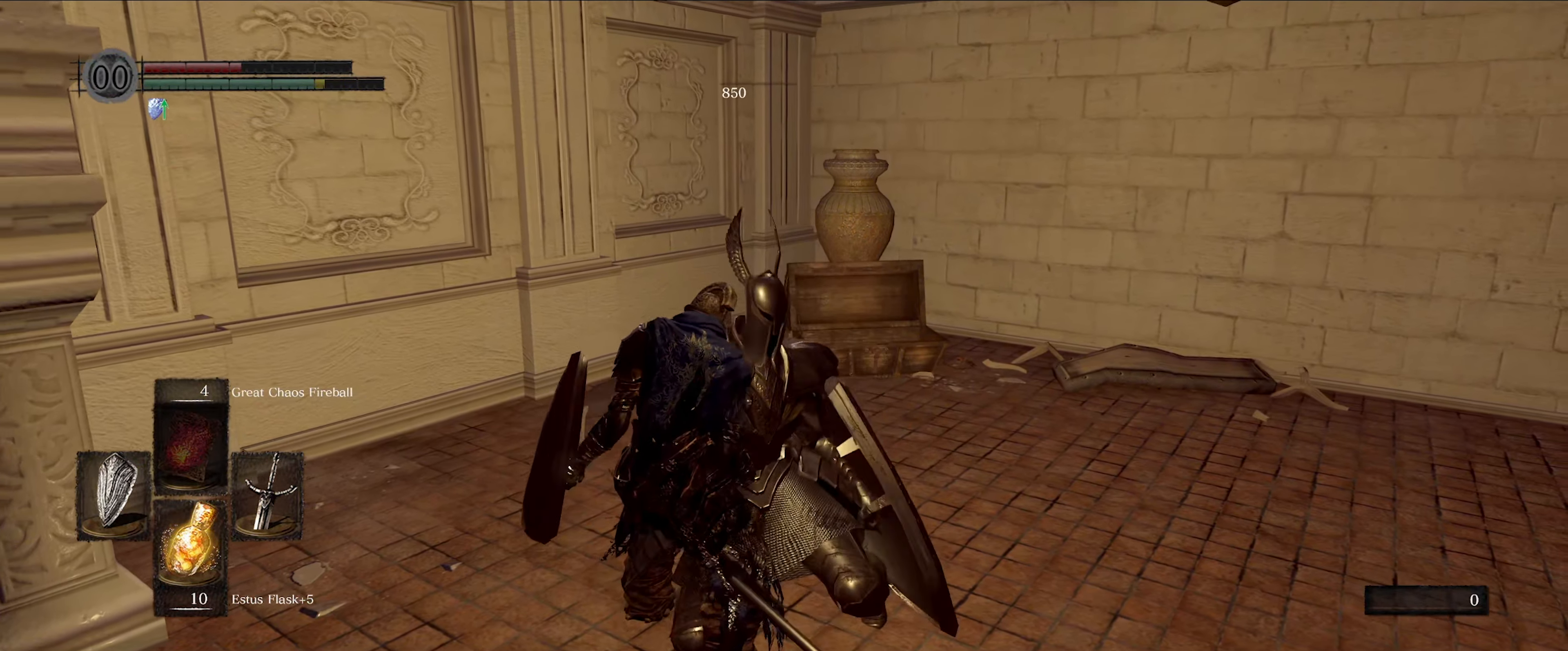
{"buttons": [], "left_stick": "center", "right_stick": "center", "events": []}
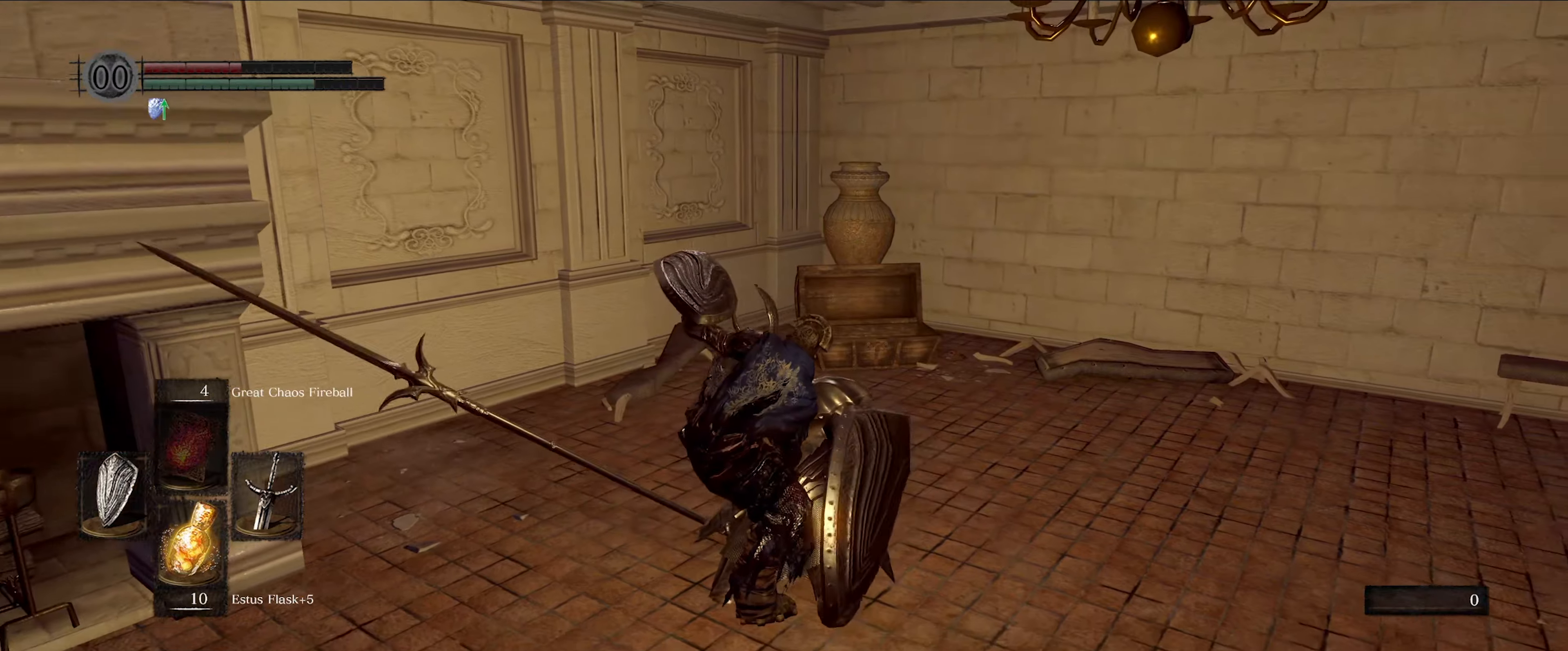
{"buttons": [], "left_stick": "center", "right_stick": "right", "events": [[434, "right_stick", "right"]]}
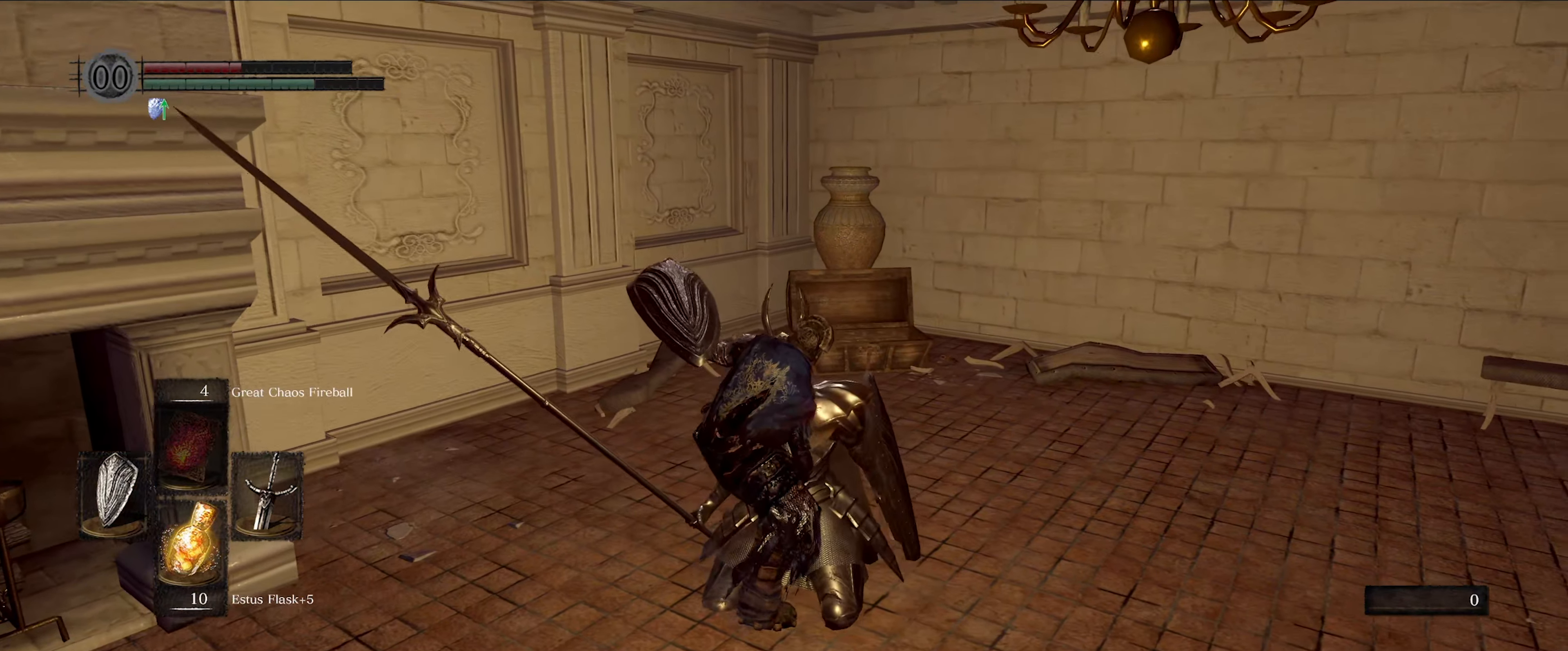
{"buttons": [], "left_stick": "center", "right_stick": "center", "events": [[134, "right_stick", "center"]]}
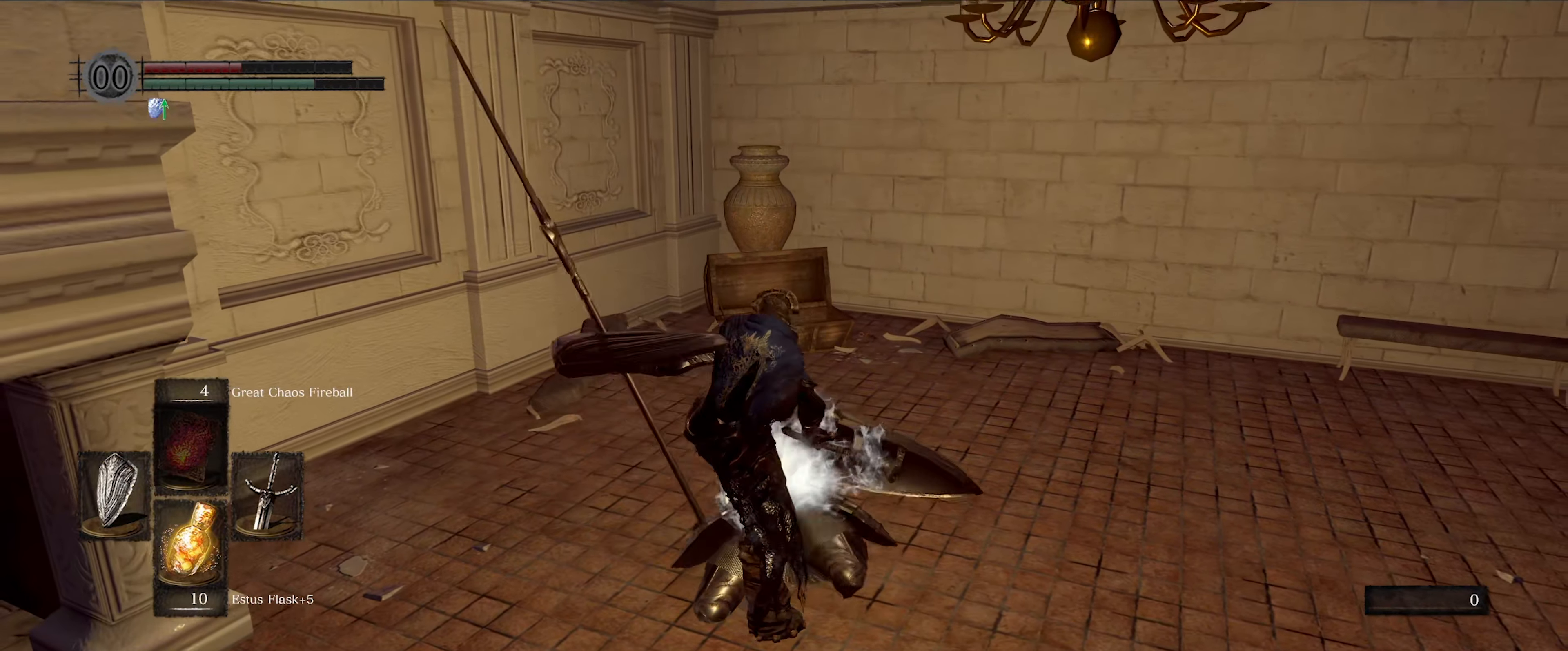
{"buttons": [], "left_stick": "center", "right_stick": "center", "events": []}
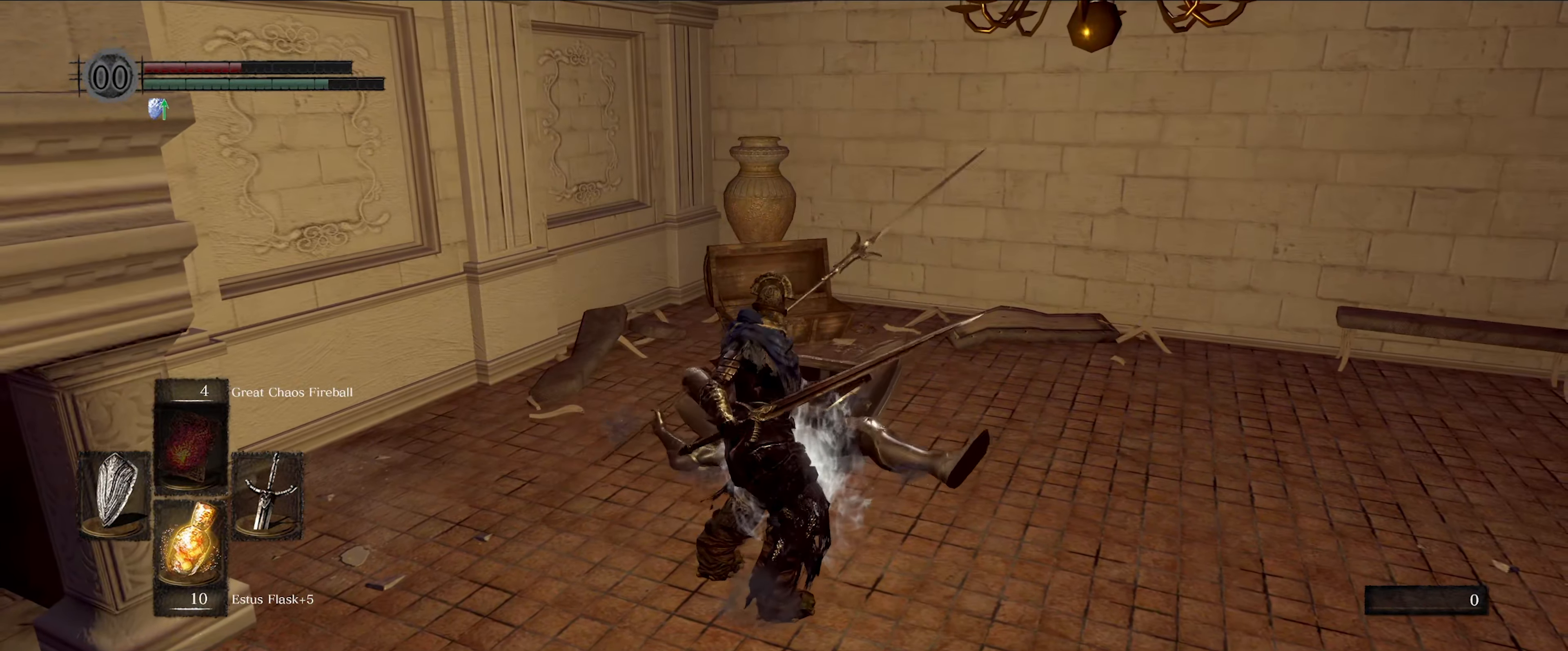
{"buttons": [], "left_stick": "center", "right_stick": "right", "events": [[300, "right_stick", "right"]]}
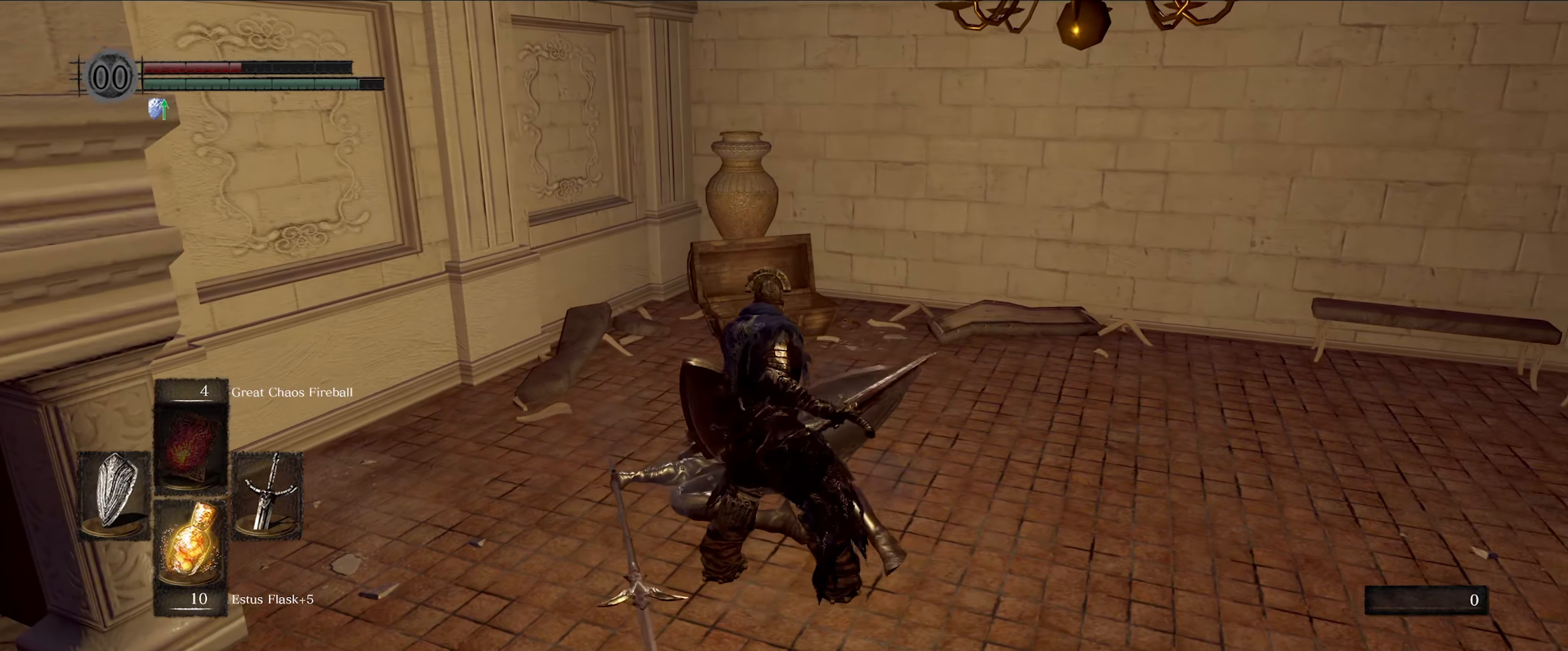
{"buttons": [], "left_stick": "center", "right_stick": "right", "events": [[50, "right_stick", "center"], [484, "right_stick", "right"]]}
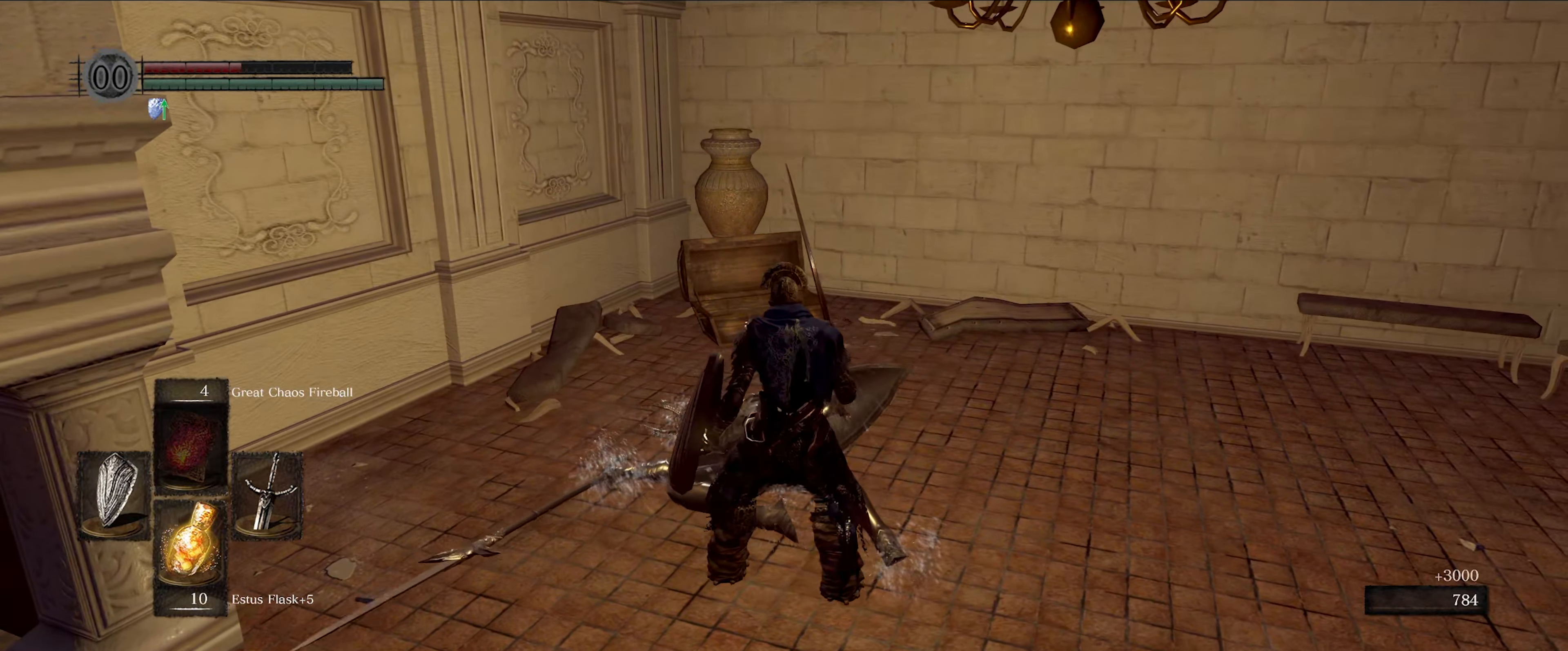
{"buttons": [], "left_stick": "center", "right_stick": "center", "events": [[84, "right_stick", "down-right"], [334, "right_stick", "center"]]}
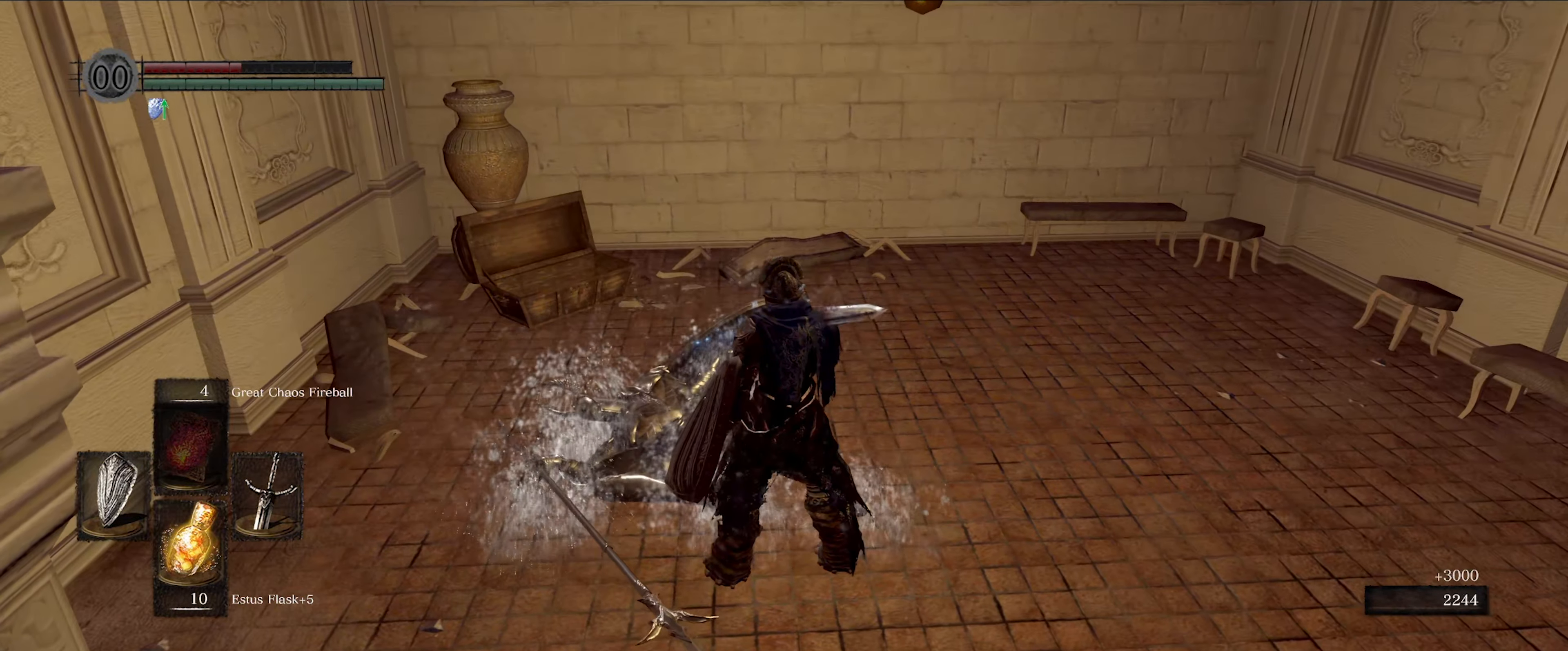
{"buttons": [], "left_stick": "center", "right_stick": "right", "events": [[467, "right_stick", "right"]]}
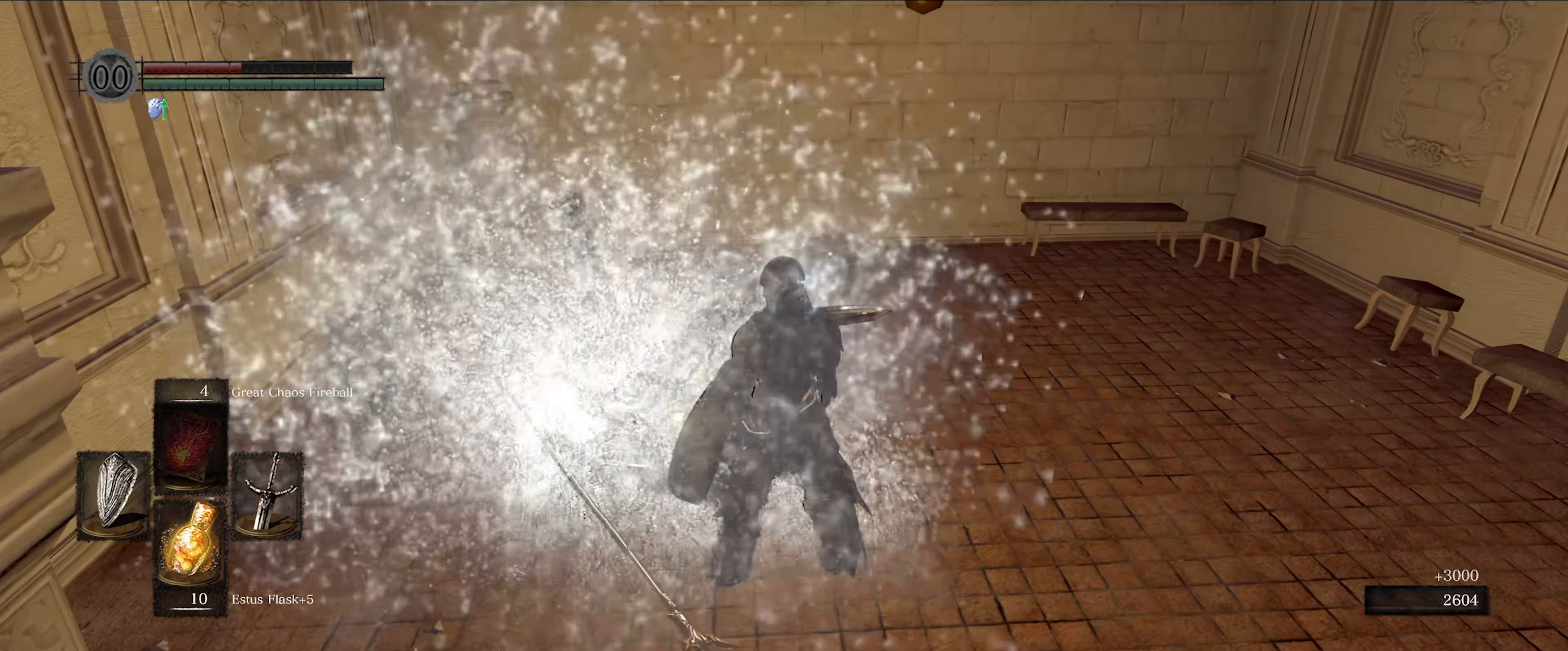
{"buttons": [], "left_stick": "center", "right_stick": "center", "events": [[217, "right_stick", "center"]]}
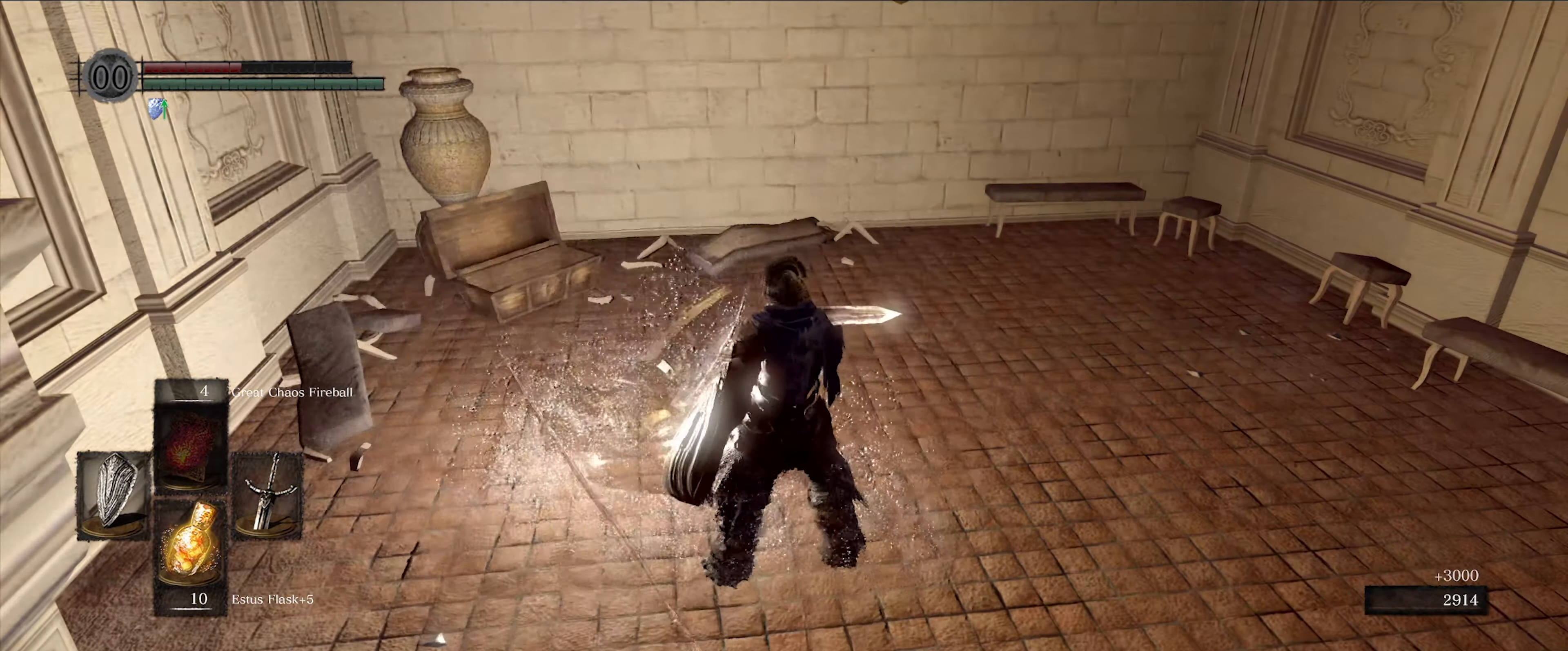
{"buttons": [], "left_stick": "center", "right_stick": "center", "events": []}
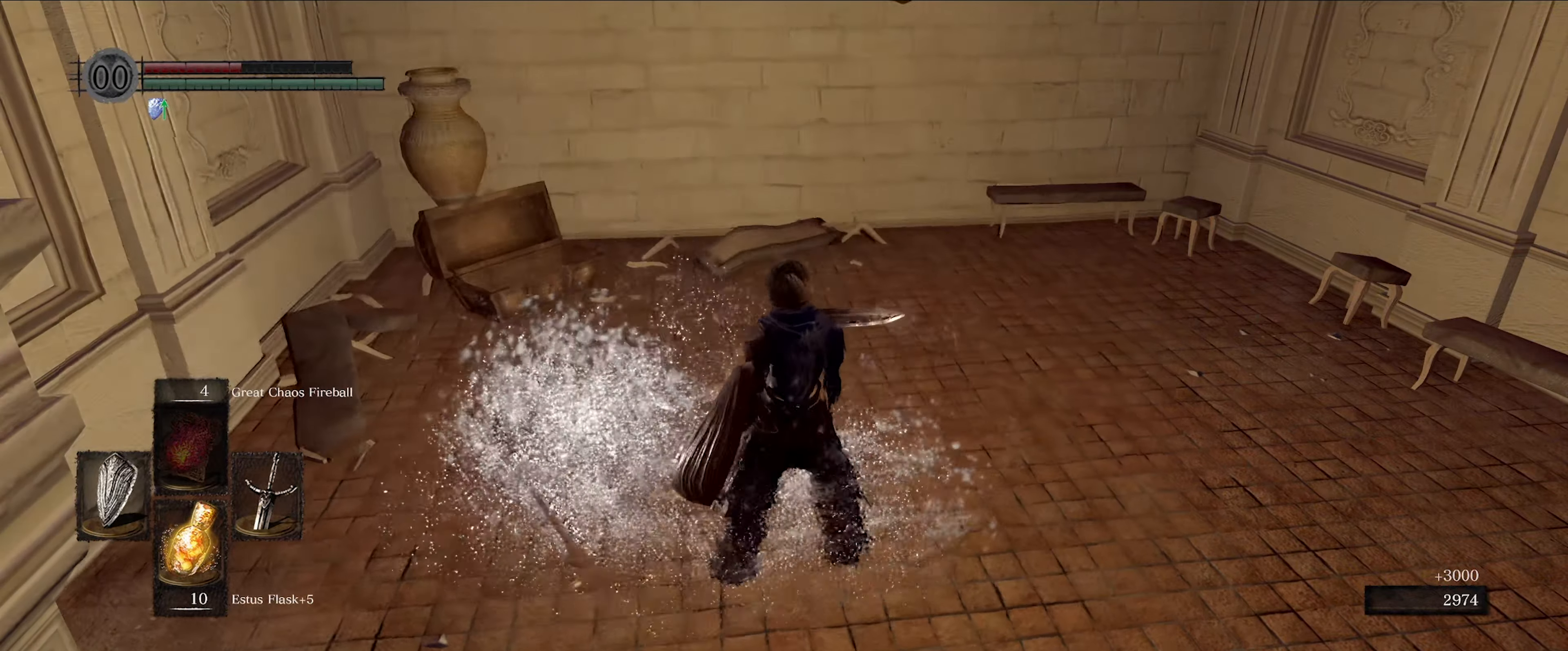
{"buttons": [], "left_stick": "center", "right_stick": "center", "events": []}
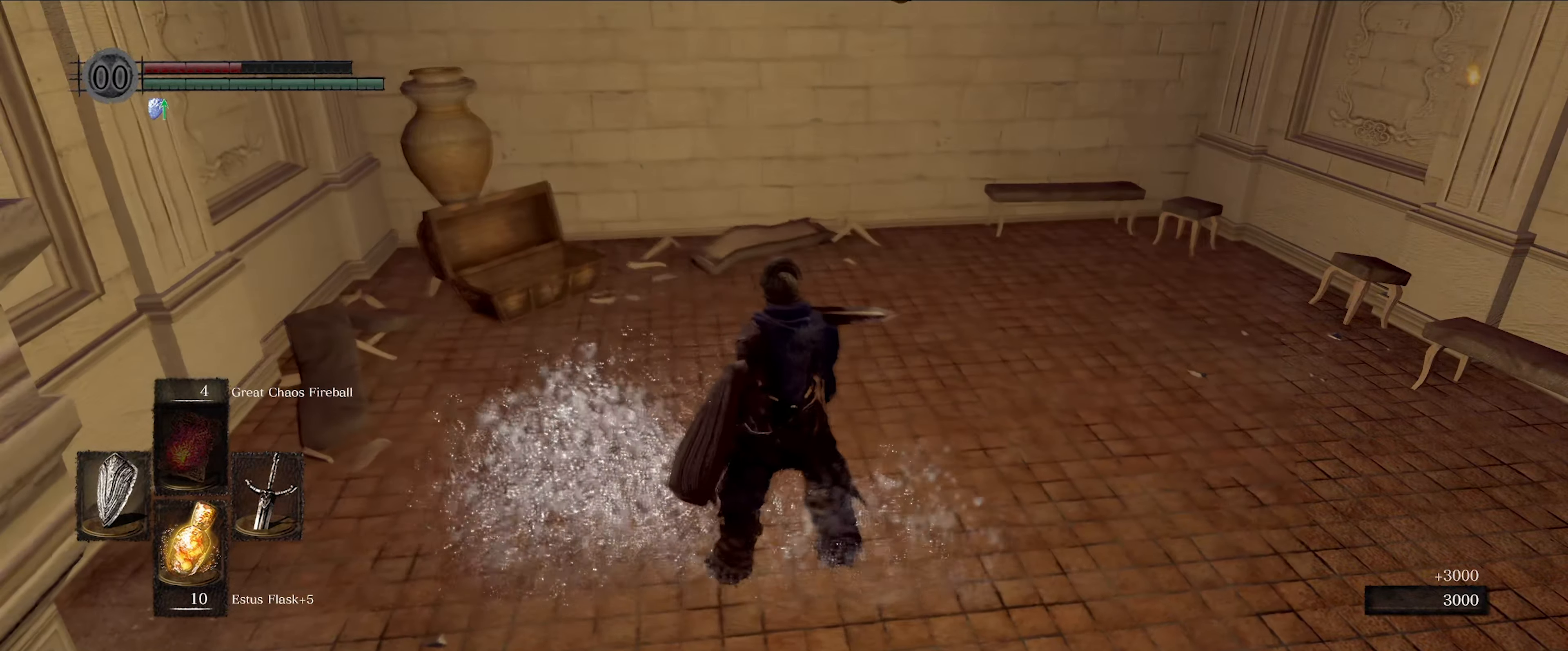
{"buttons": [], "left_stick": "up-right", "right_stick": "right", "events": [[150, "left_stick", "up"], [166, "right_stick", "right"], [500, "left_stick", "up-right"]]}
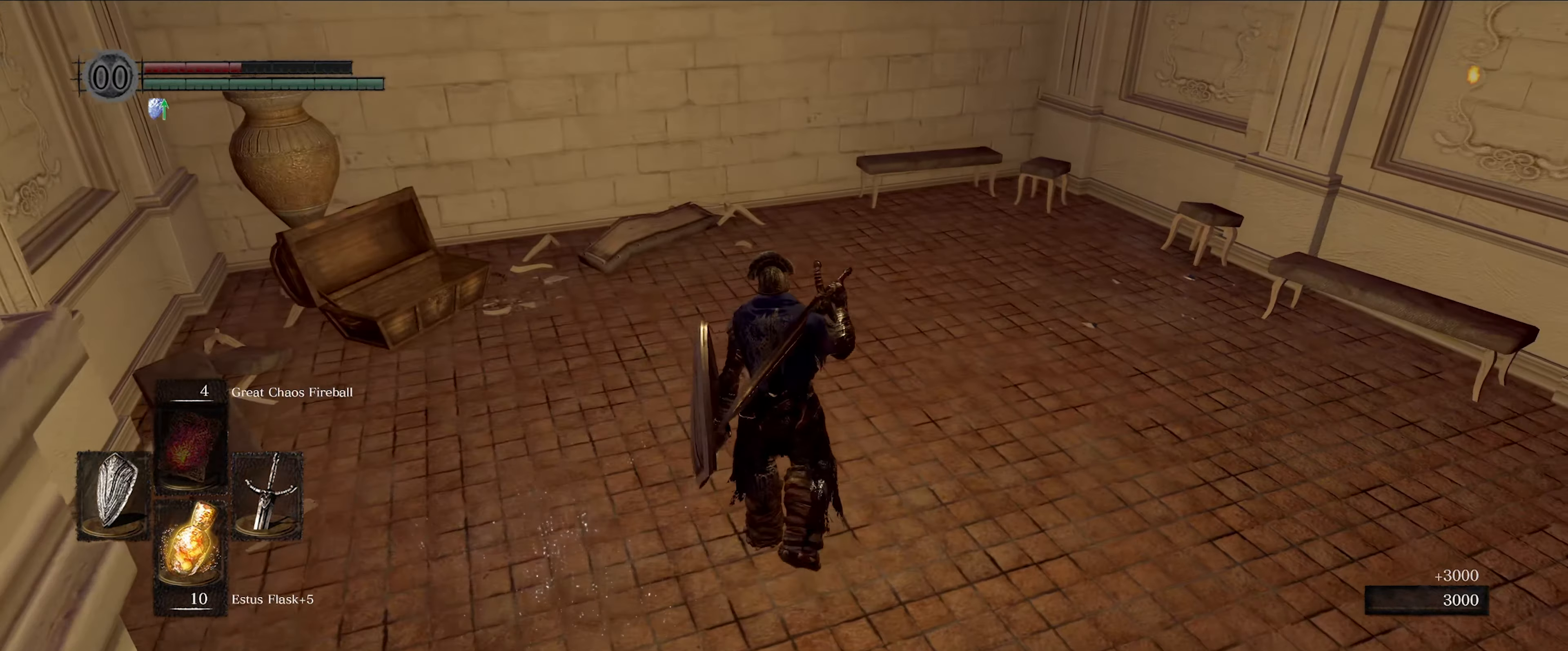
{"buttons": [], "left_stick": "up", "right_stick": "right", "events": [[483, "left_stick", "up"]]}
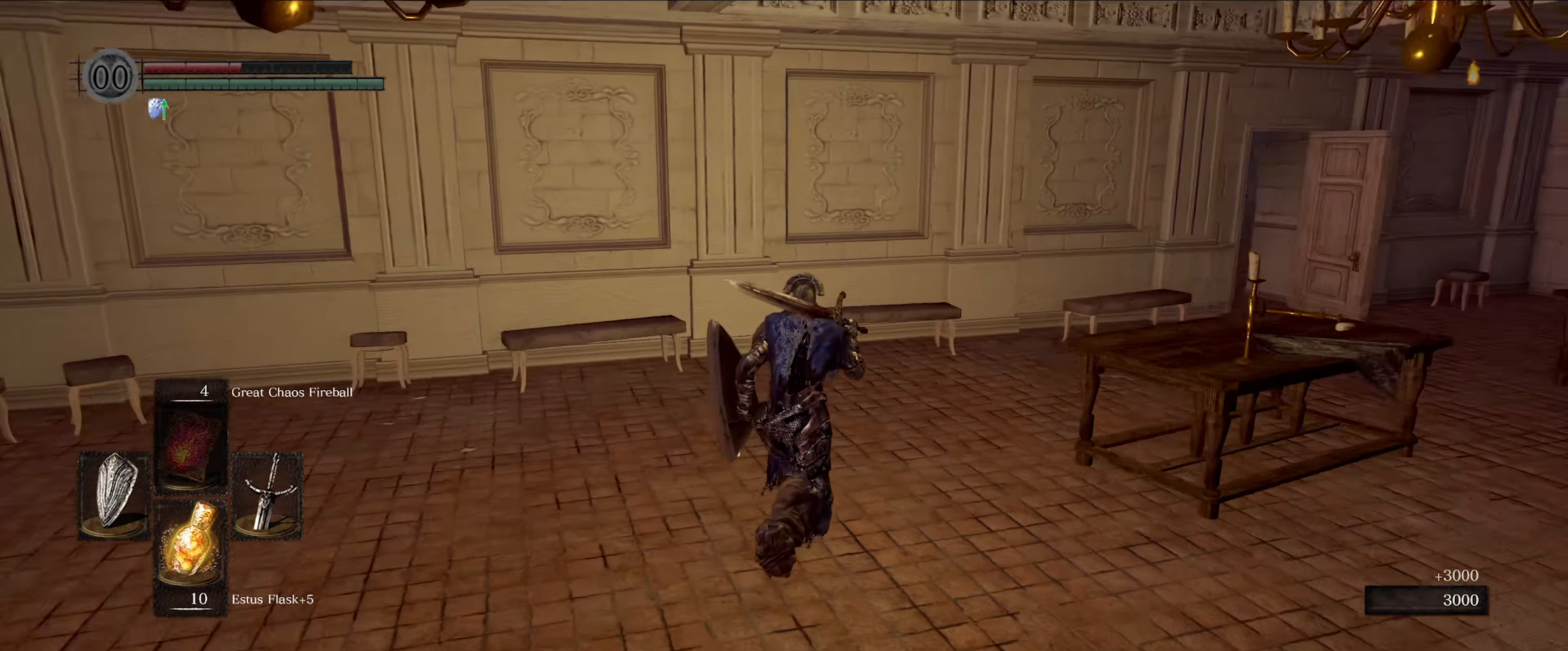
{"buttons": [], "left_stick": "up", "right_stick": "center", "events": [[183, "right_stick", "center"]]}
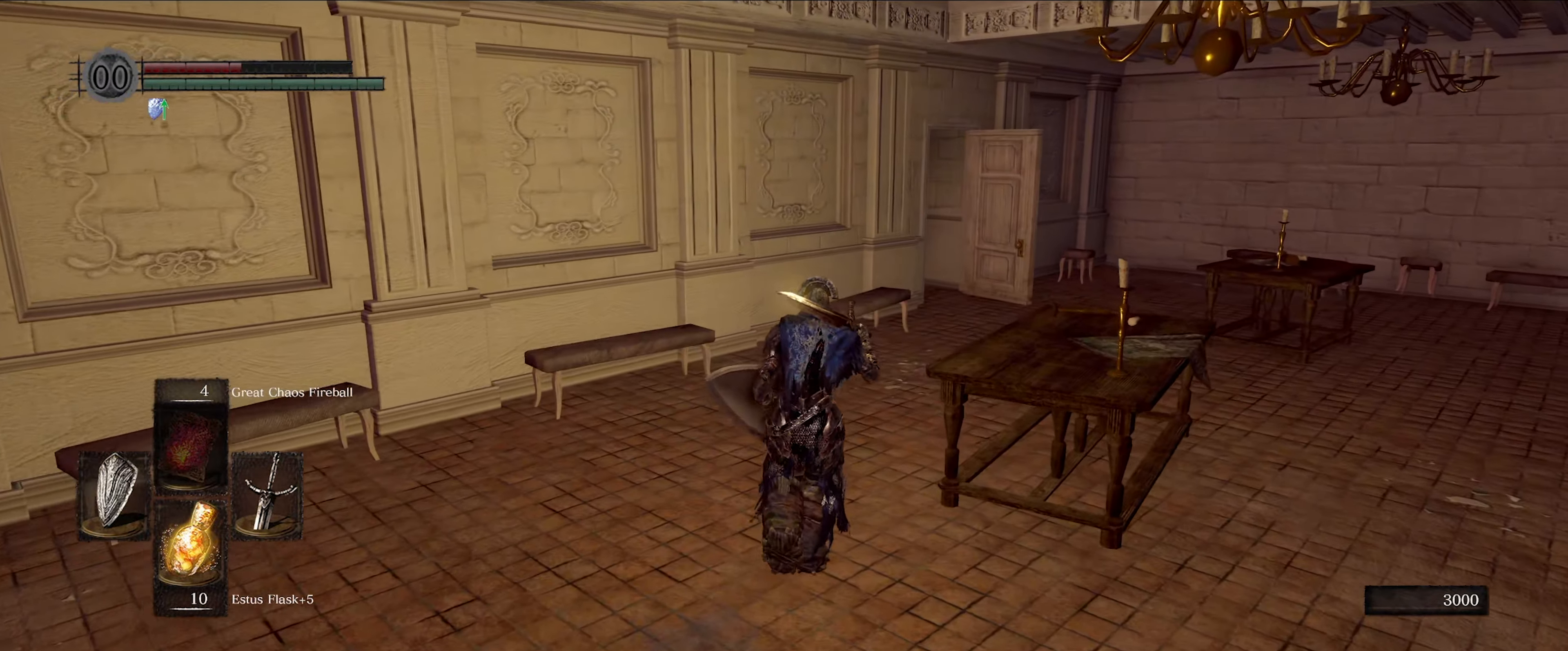
{"buttons": [], "left_stick": "up", "right_stick": "center", "events": [[66, "right_stick", "right"], [116, "right_stick", "down-right"], [300, "right_stick", "center"]]}
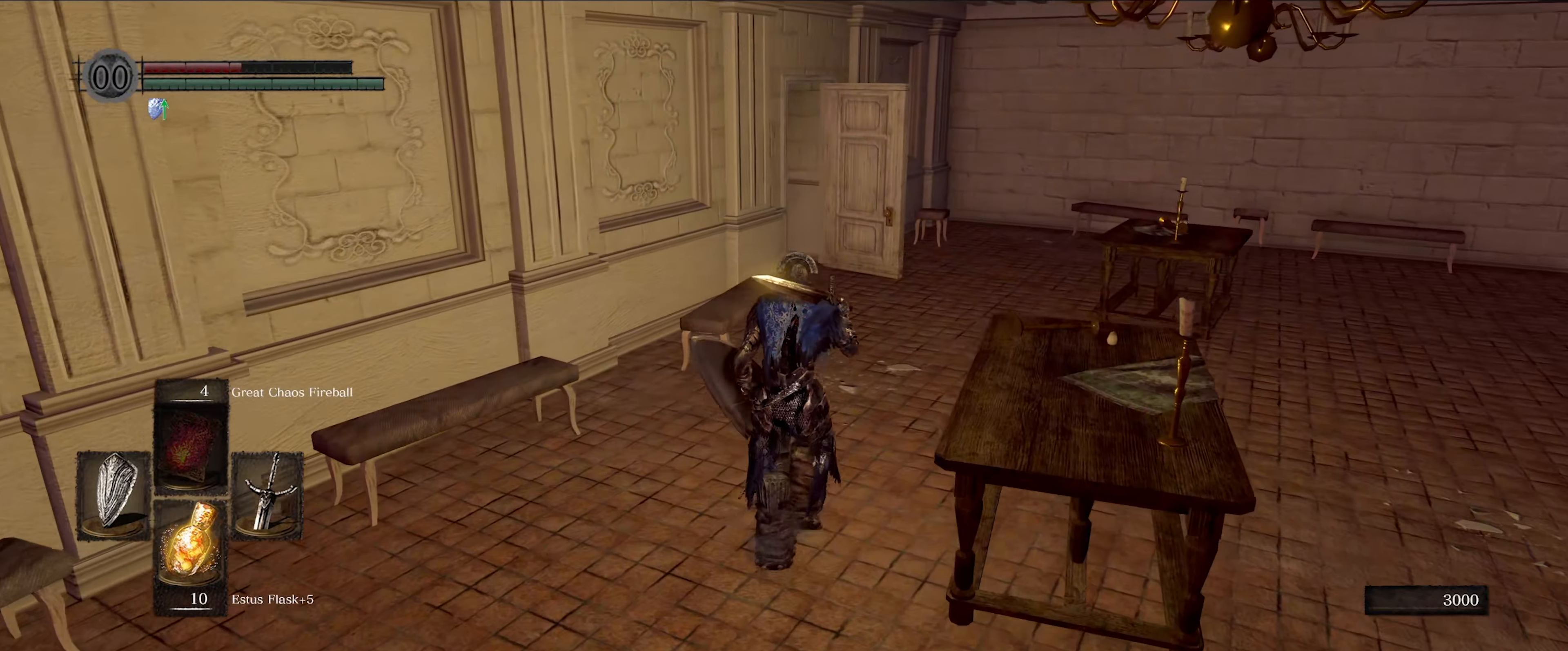
{"buttons": [], "left_stick": "up", "right_stick": "center", "events": []}
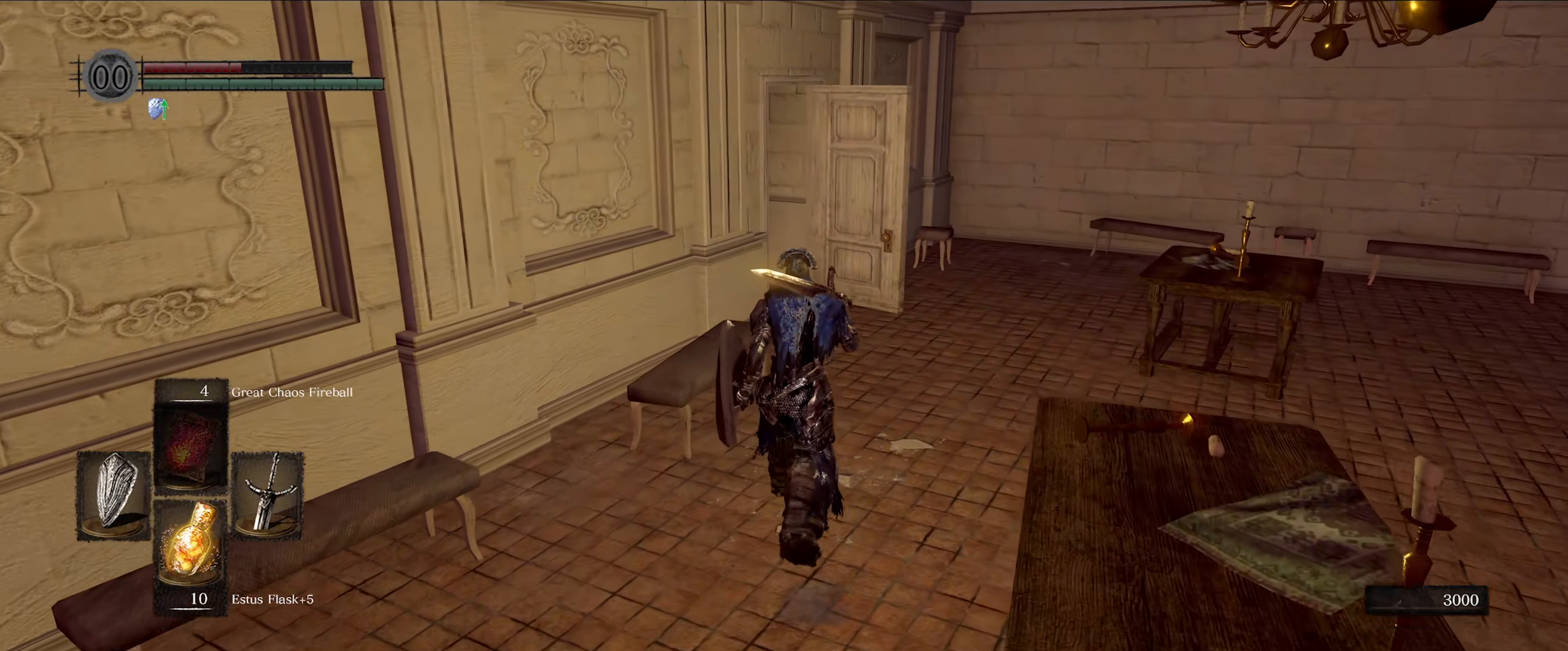
{"buttons": [], "left_stick": "up", "right_stick": "center", "events": []}
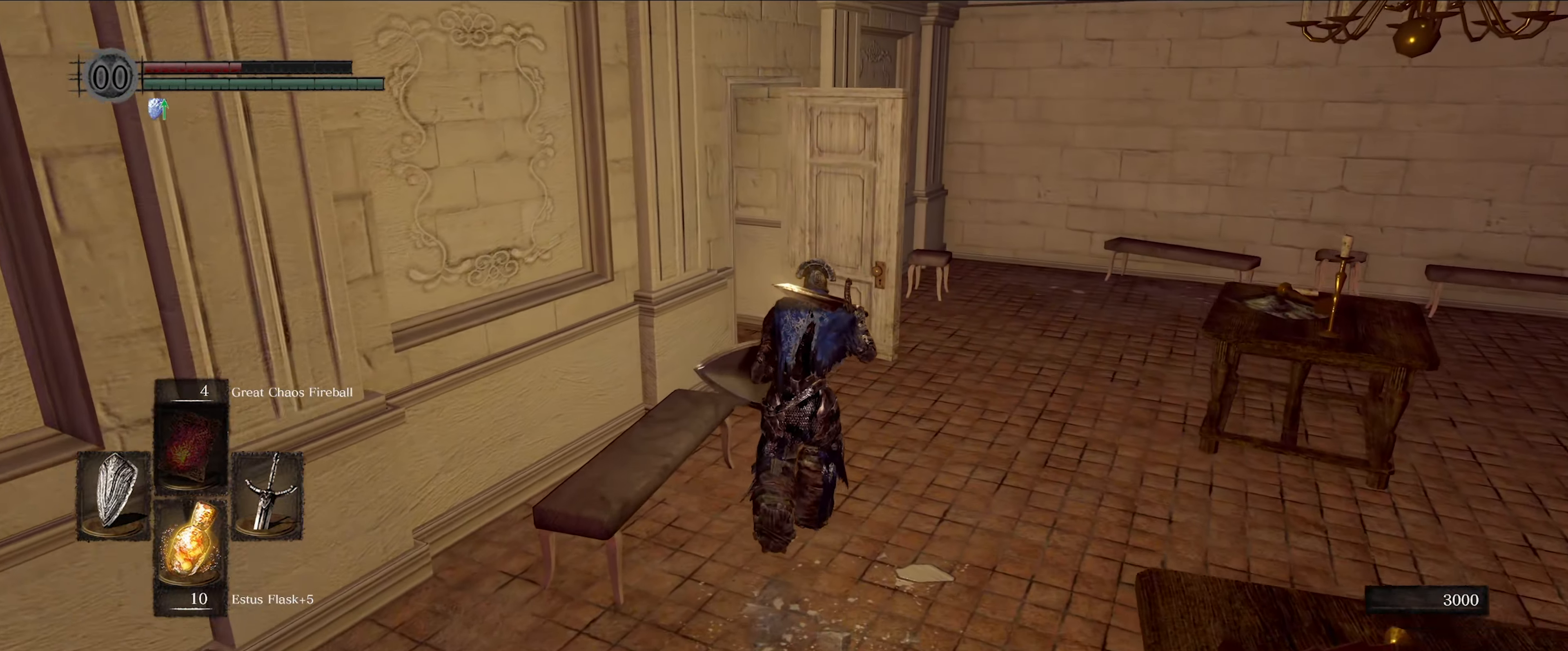
{"buttons": [], "left_stick": "up", "right_stick": "left", "events": [[367, "right_stick", "left"]]}
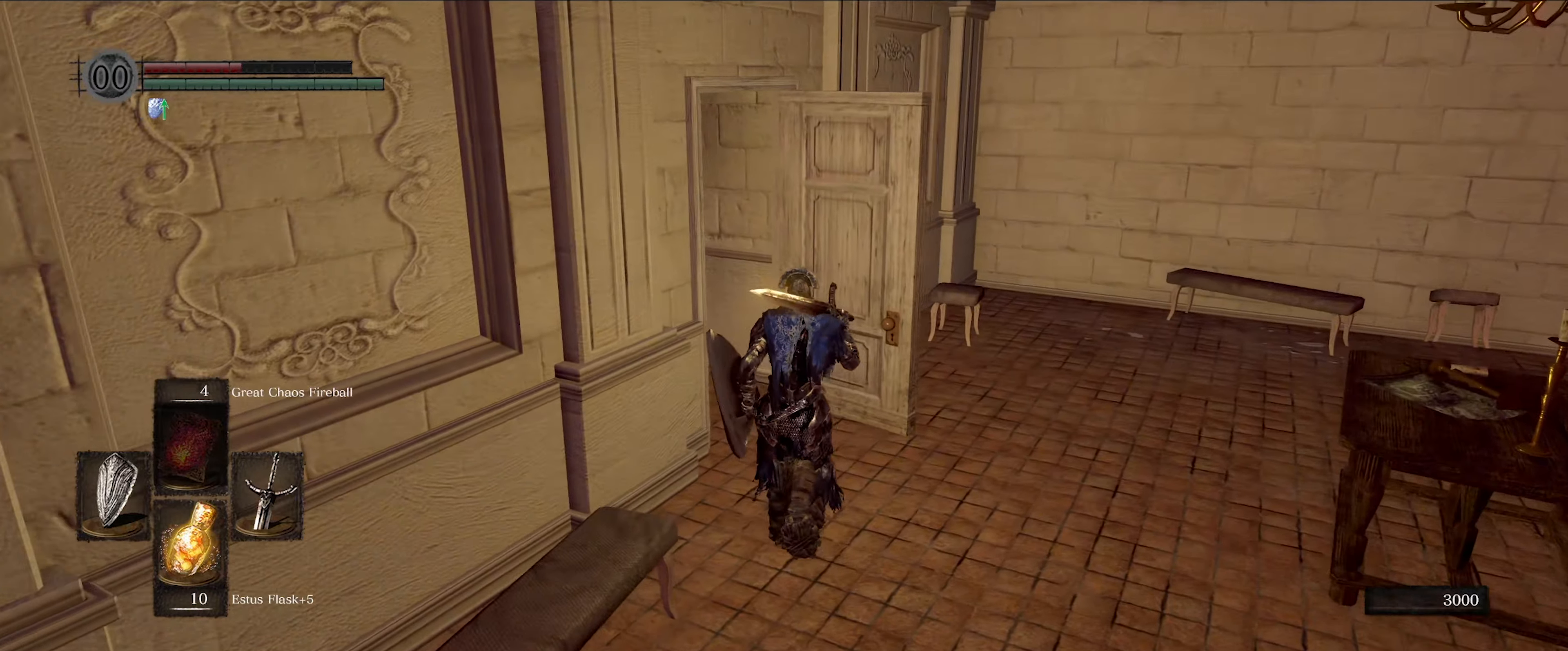
{"buttons": [], "left_stick": "up", "right_stick": "left", "events": []}
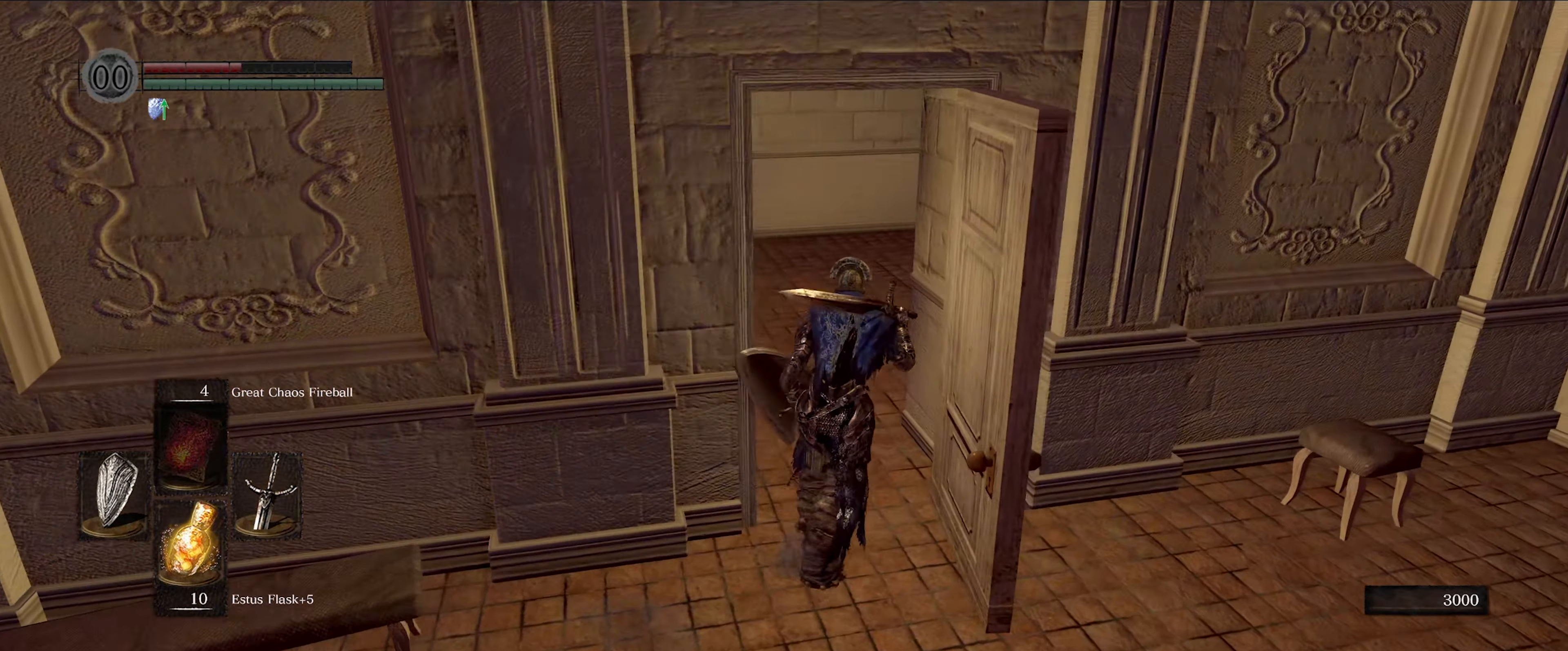
{"buttons": [], "left_stick": "up", "right_stick": "right", "events": [[100, "right_stick", "center"], [450, "right_stick", "right"]]}
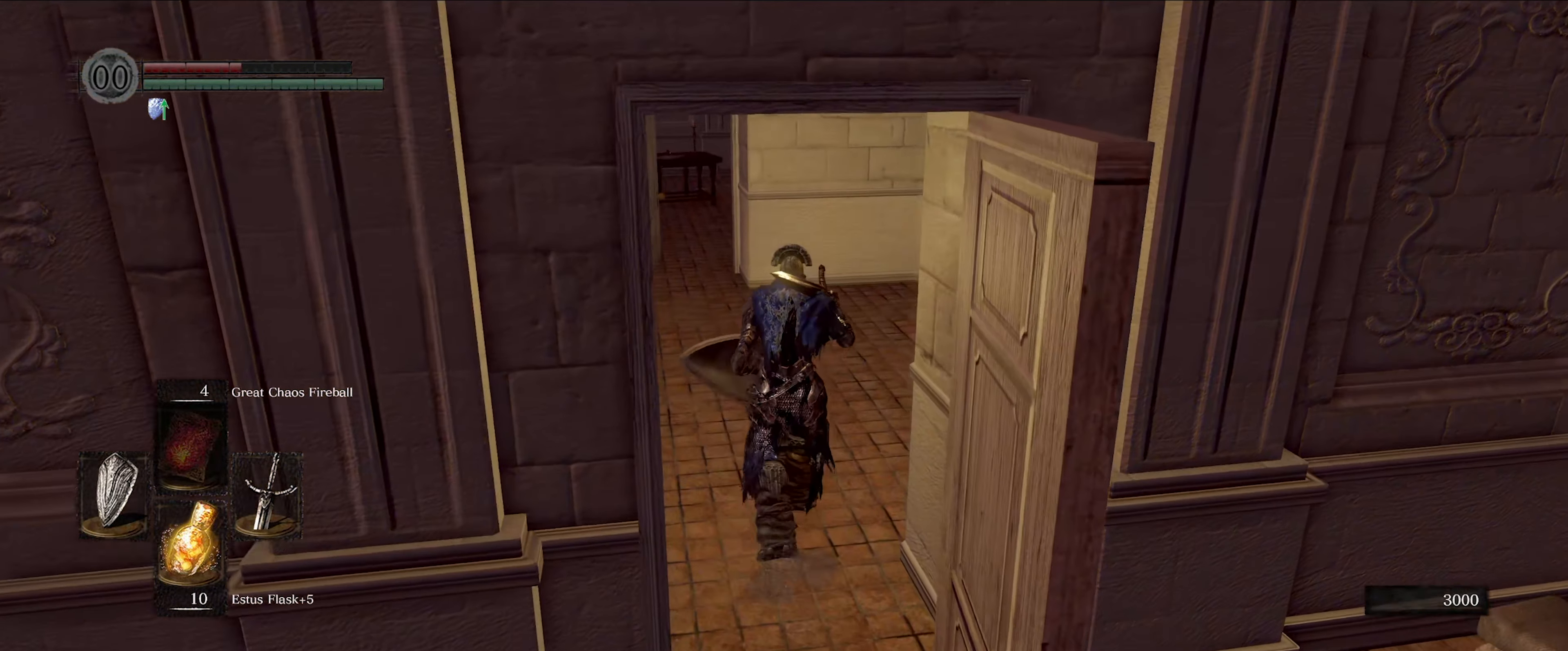
{"buttons": [], "left_stick": "up", "right_stick": "center", "events": [[483, "right_stick", "center"]]}
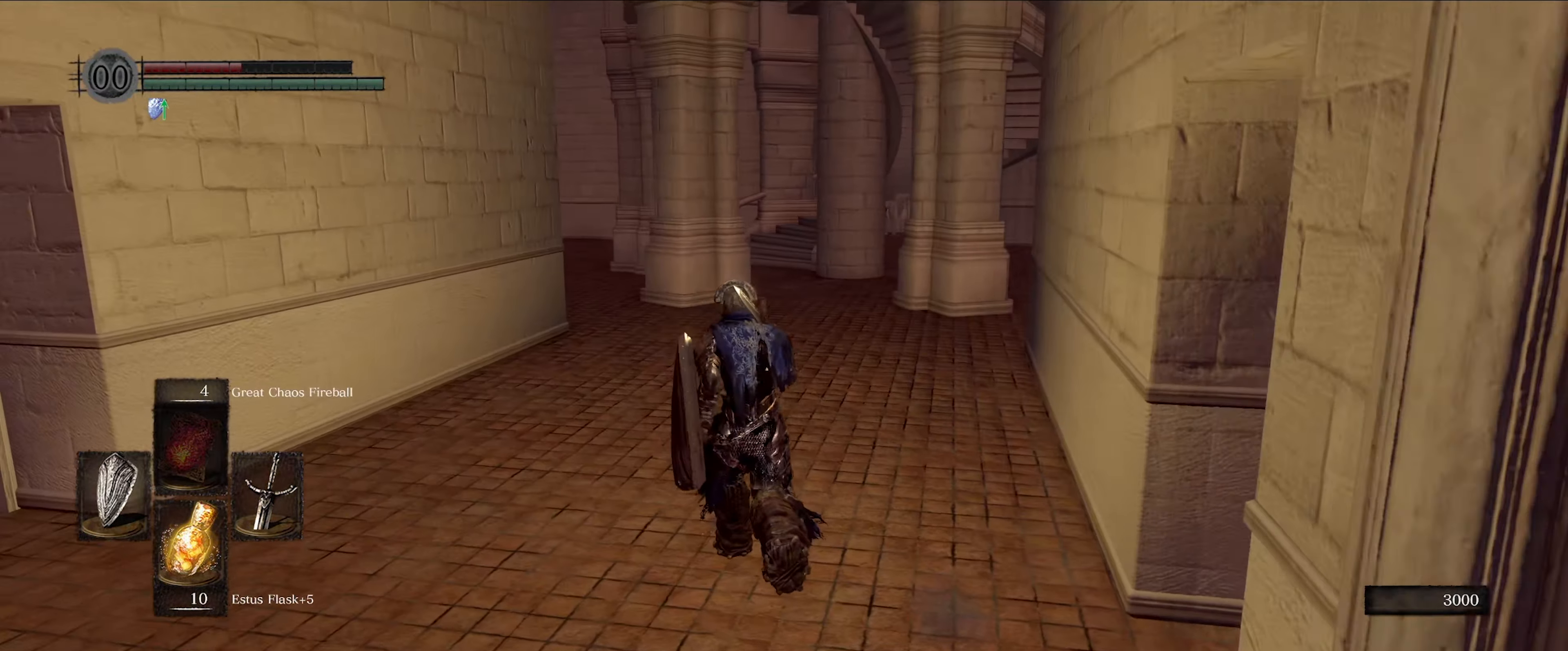
{"buttons": [], "left_stick": "center", "right_stick": "center", "events": [[117, "left_stick", "center"], [150, "START", "down"], [300, "START", "up"]]}
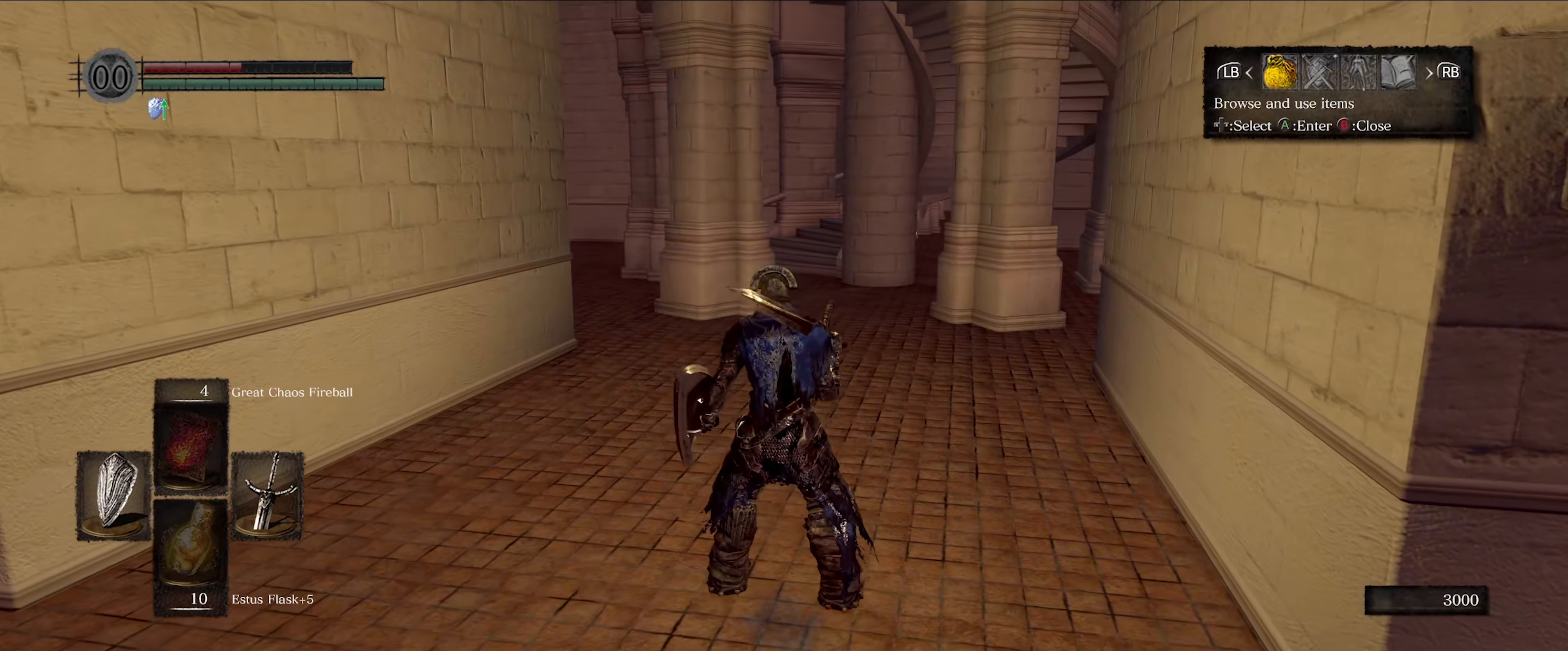
{"buttons": [], "left_stick": "center", "right_stick": "center", "events": [[100, "DPAD_RIGHT", "down"], [233, "DPAD_RIGHT", "up"], [300, "A", "down"], [400, "A", "up"]]}
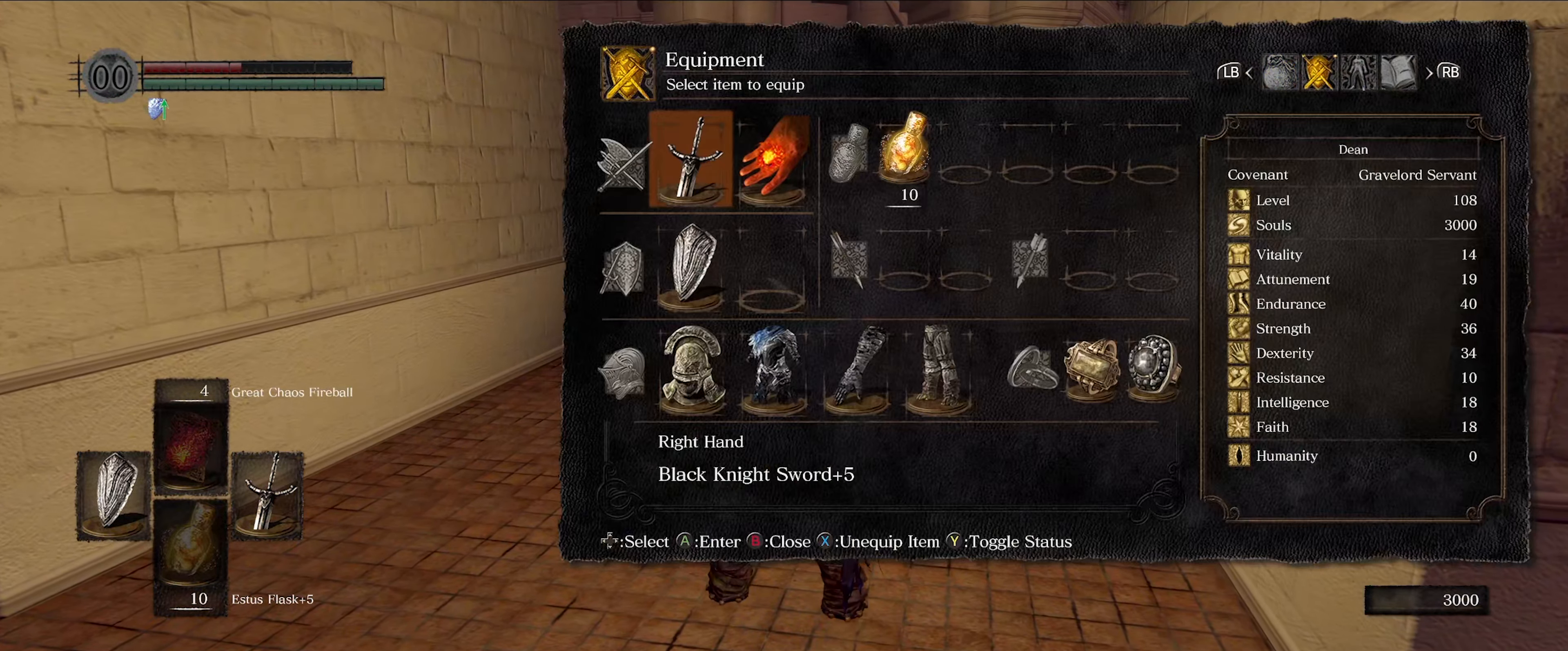
{"buttons": [], "left_stick": "center", "right_stick": "center", "events": [[133, "DPAD_DOWN", "down"], [233, "DPAD_DOWN", "up"], [333, "DPAD_DOWN", "down"], [450, "DPAD_DOWN", "up"]]}
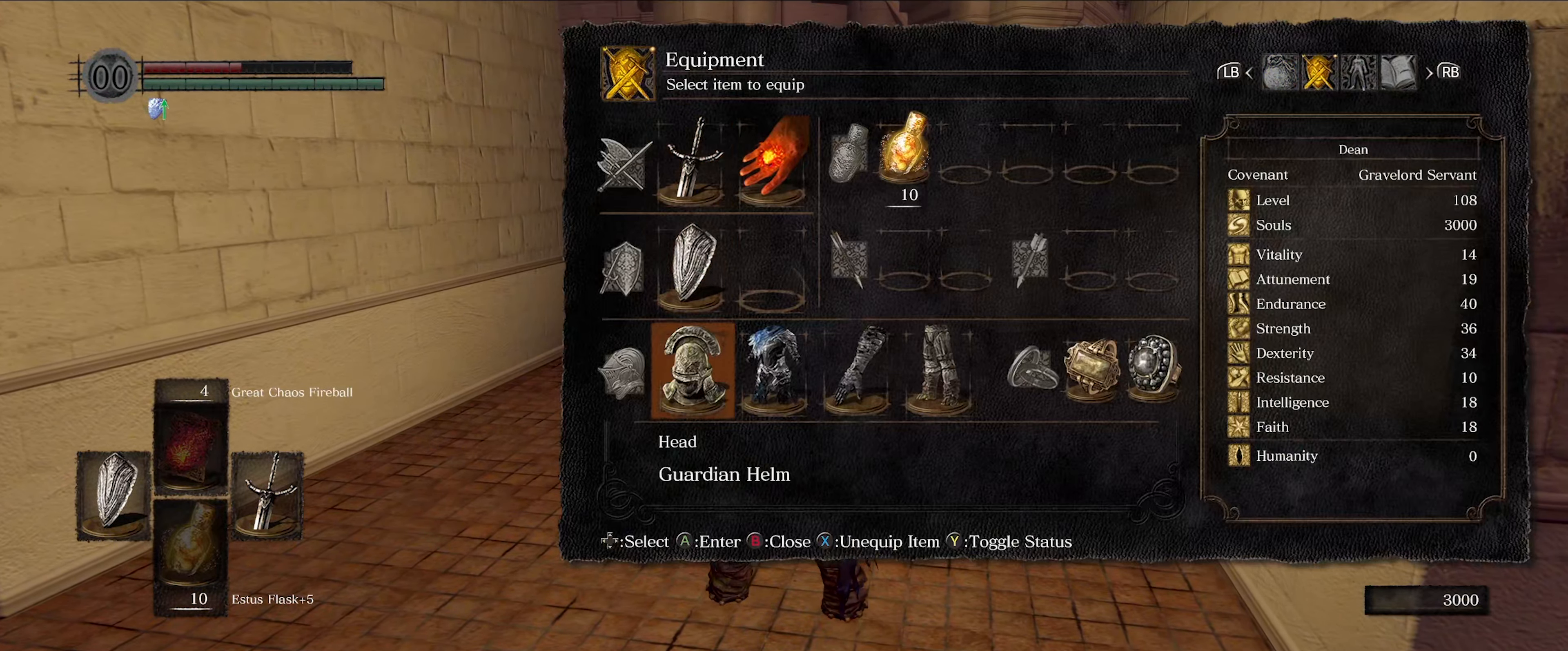
{"buttons": [], "left_stick": "center", "right_stick": "center", "events": [[67, "DPAD_RIGHT", "down"], [150, "A", "down"], [200, "DPAD_RIGHT", "up"], [283, "A", "up"]]}
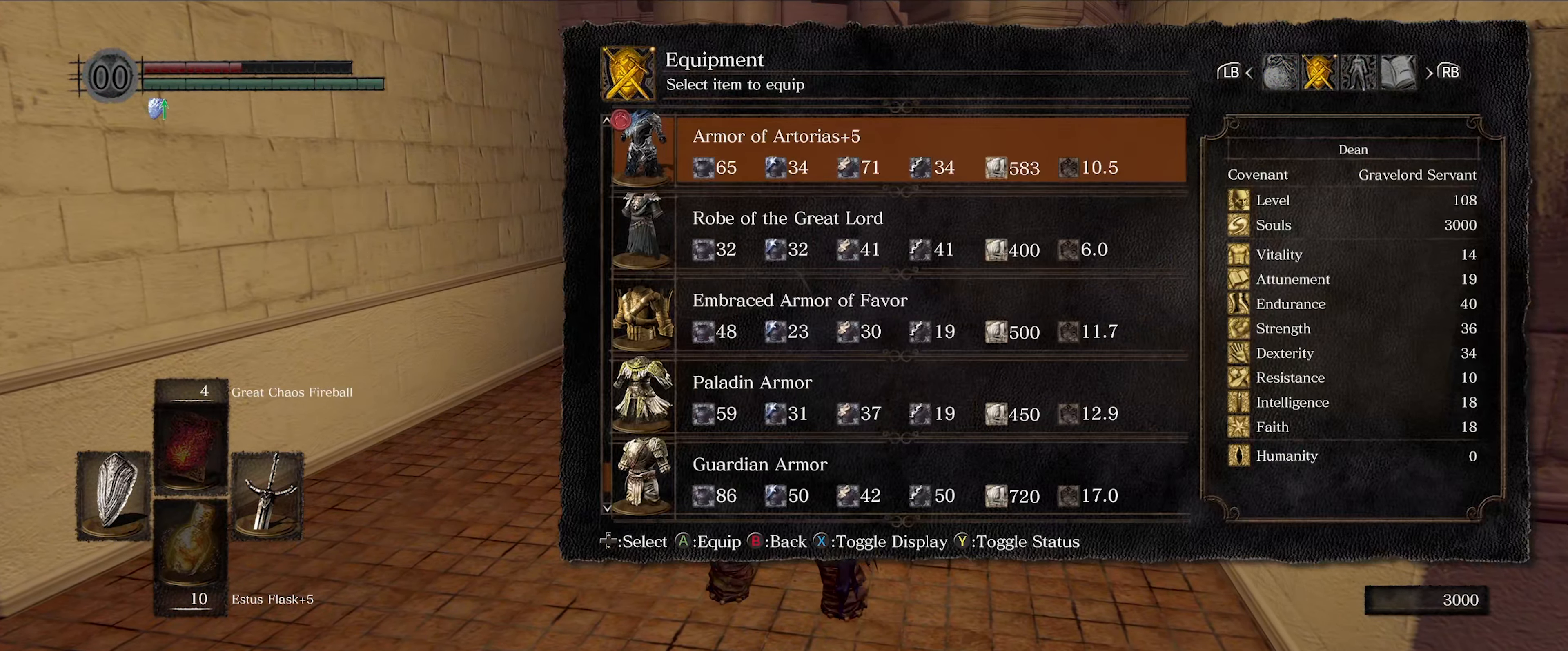
{"buttons": ["DPAD_DOWN"], "left_stick": "center", "right_stick": "center", "events": [[100, "DPAD_DOWN", "down"], [217, "DPAD_DOWN", "up"], [300, "DPAD_DOWN", "down"], [384, "DPAD_DOWN", "up"], [500, "DPAD_DOWN", "down"]]}